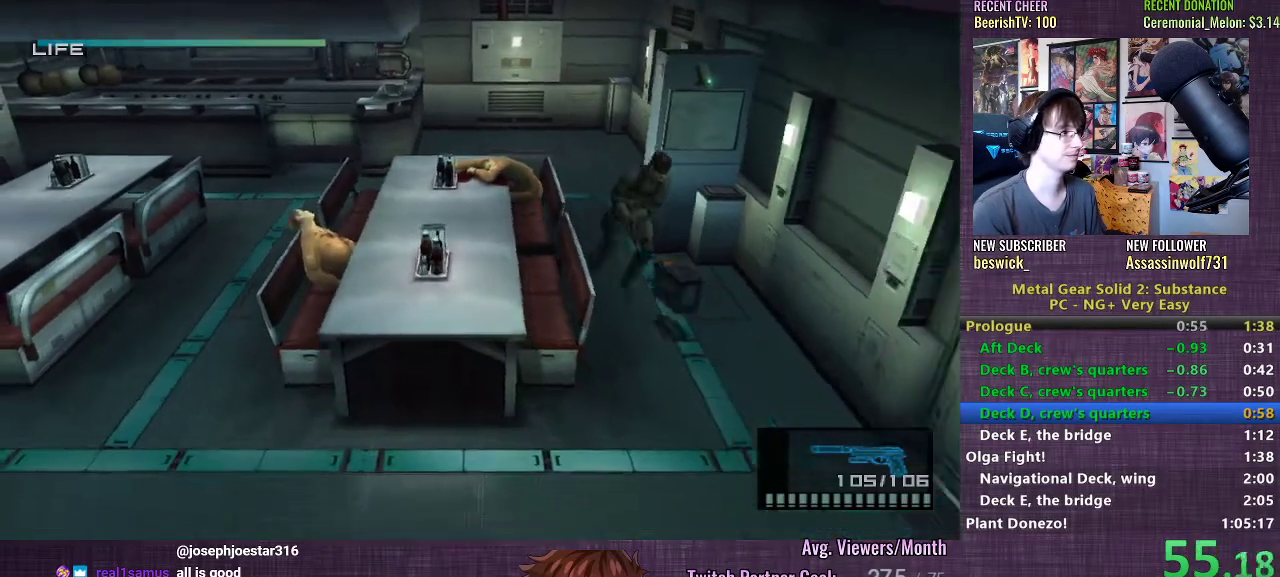
Gameplay with a controller (PlayStation layout); each line is a JSON object with the inputs held at the frame after it. "events" lists button and stick changes between this image and that frame as [ms after this image, input, new state], when the widget could be followed in between. Not read: L3 R1.
{"buttons": [], "left_stick": "down", "right_stick": "center", "events": []}
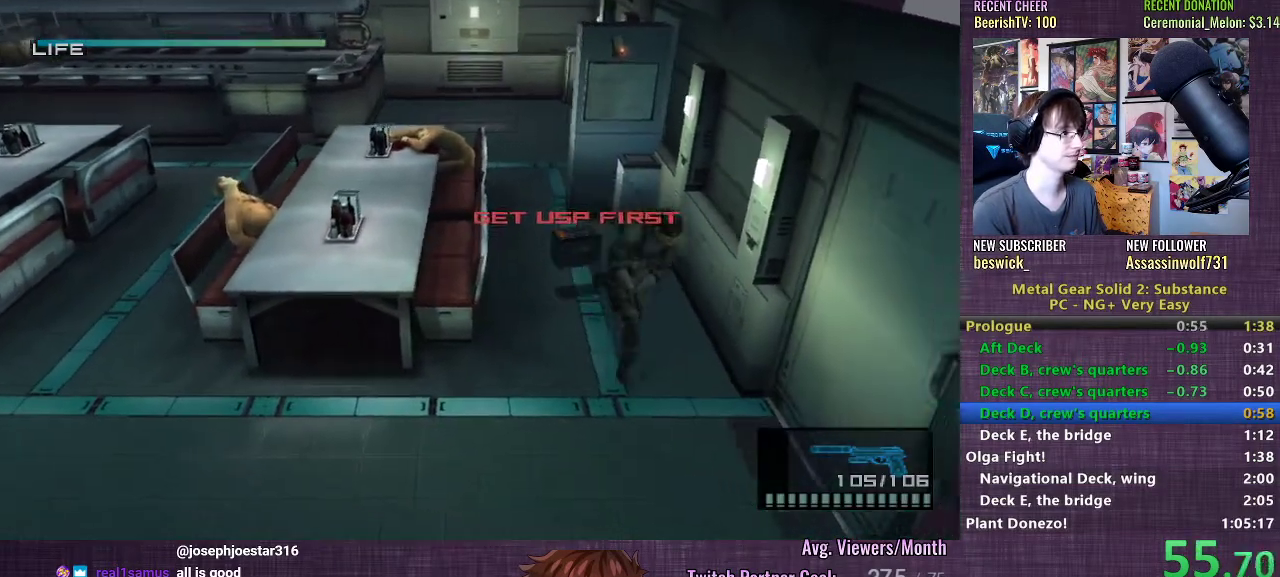
{"buttons": [], "left_stick": "right", "right_stick": "center", "events": [[150, "left_stick", "down-right"], [267, "left_stick", "right"]]}
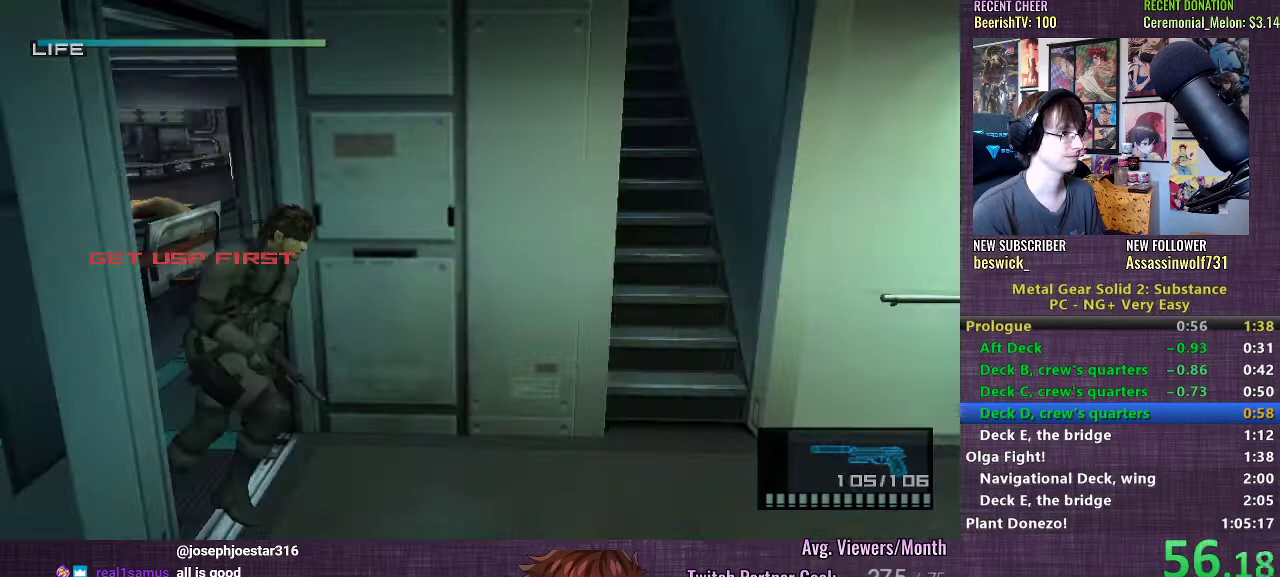
{"buttons": [], "left_stick": "right", "right_stick": "center", "events": []}
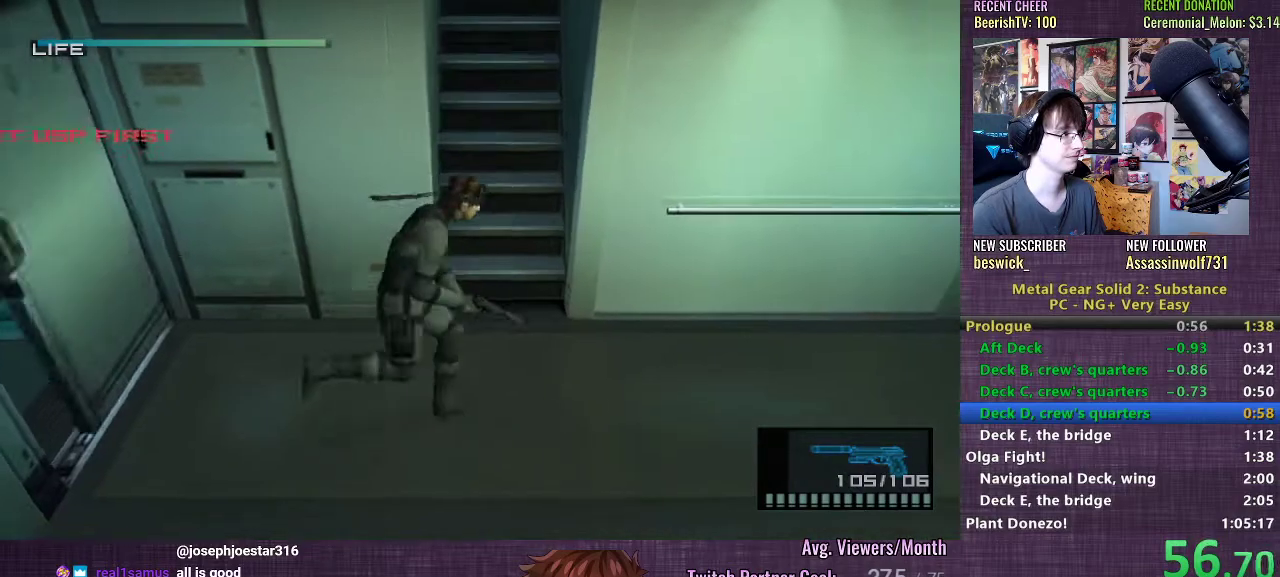
{"buttons": ["CROSS"], "left_stick": "center", "right_stick": "center", "events": [[17, "left_stick", "up"], [167, "CROSS", "down"], [200, "CROSS", "up"], [267, "CROSS", "down"], [433, "left_stick", "center"]]}
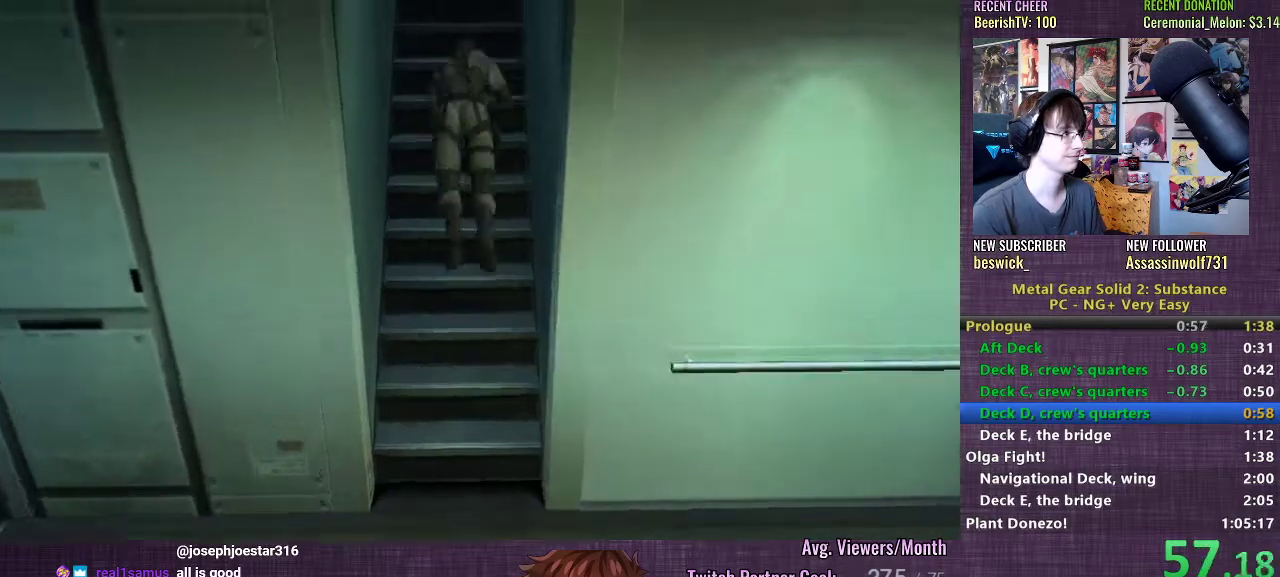
{"buttons": [], "left_stick": "center", "right_stick": "center", "events": [[433, "CROSS", "up"]]}
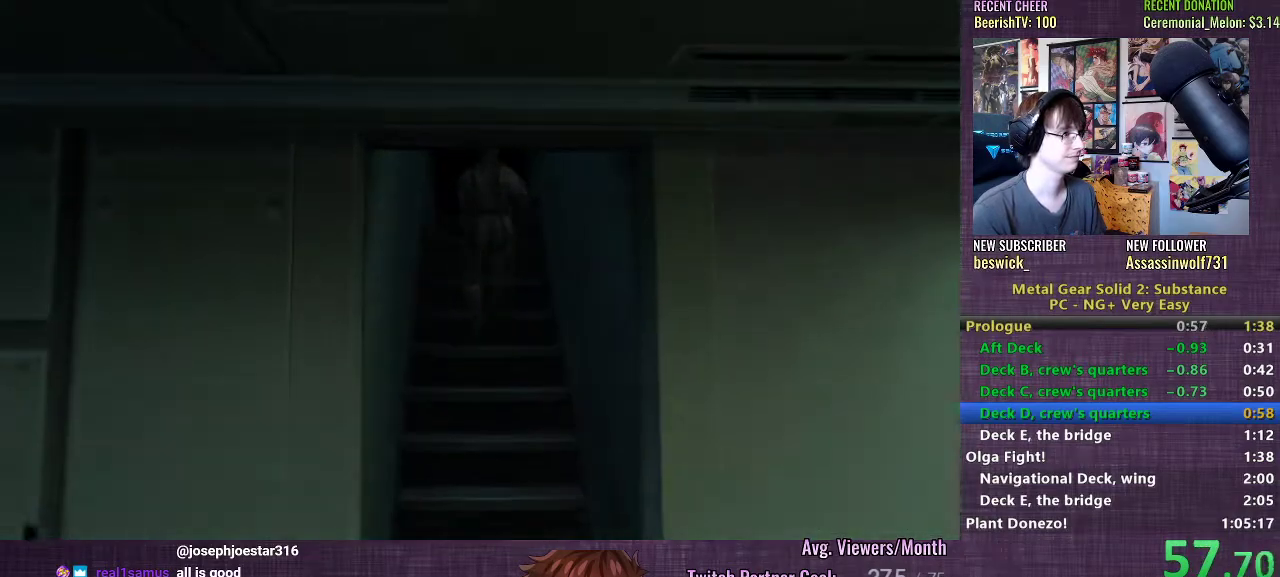
{"buttons": ["CROSS"], "left_stick": "center", "right_stick": "center", "events": [[33, "CROSS", "down"], [83, "CROSS", "up"], [183, "CROSS", "down"], [250, "CROSS", "up"], [333, "CROSS", "down"], [400, "CROSS", "up"], [483, "CROSS", "down"]]}
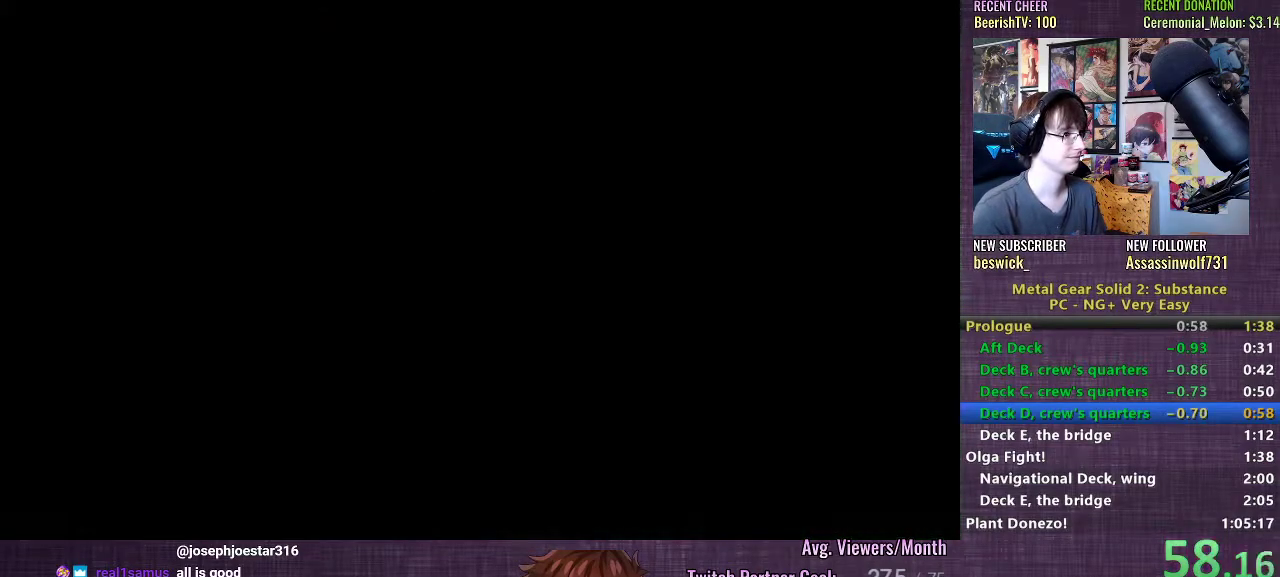
{"buttons": ["CROSS"], "left_stick": "center", "right_stick": "center", "events": [[67, "CROSS", "up"], [133, "CROSS", "down"], [217, "CROSS", "up"], [300, "CROSS", "down"], [367, "CROSS", "up"], [467, "CROSS", "down"]]}
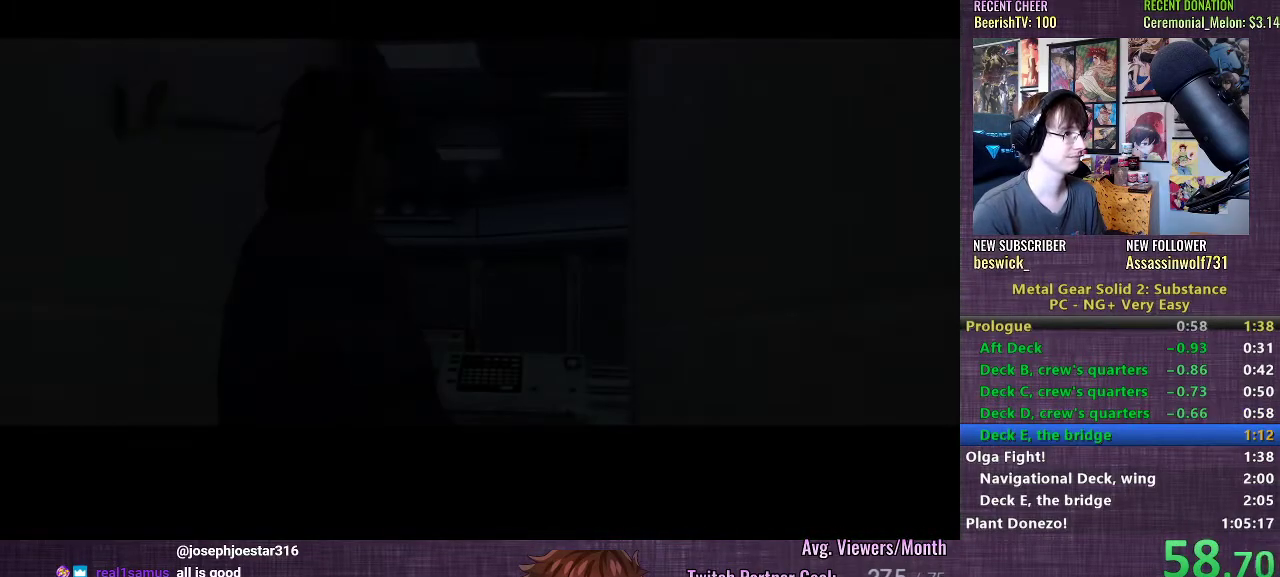
{"buttons": ["CROSS"], "left_stick": "center", "right_stick": "center", "events": [[50, "CROSS", "up"], [117, "CROSS", "down"], [200, "CROSS", "up"], [300, "CROSS", "down"], [367, "CROSS", "up"], [467, "CROSS", "down"]]}
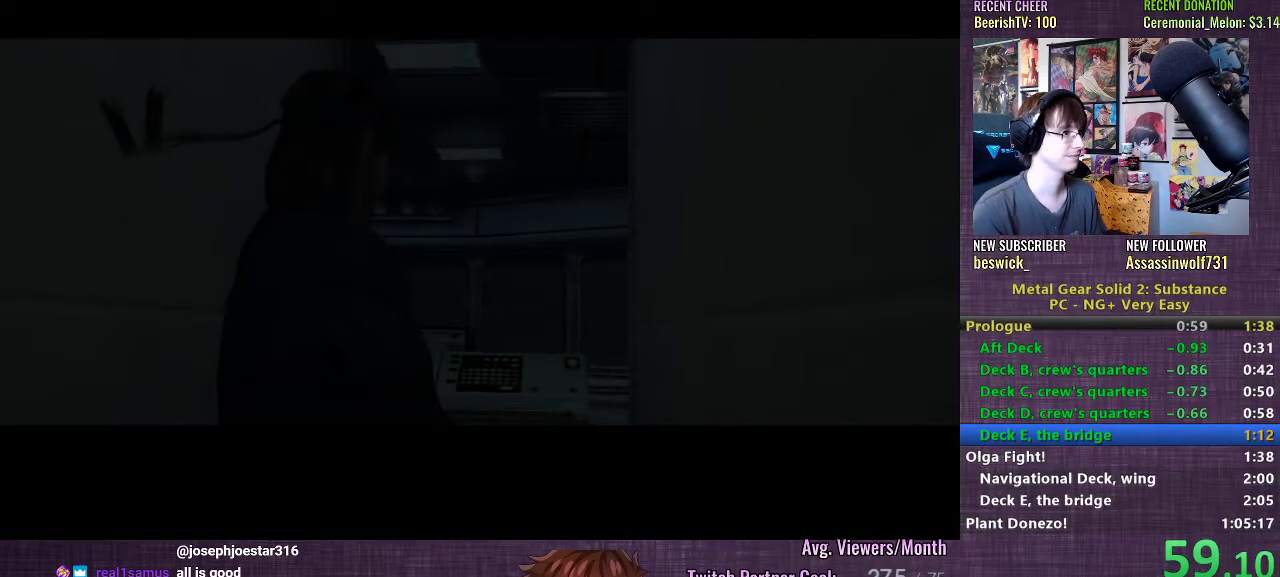
{"buttons": ["CROSS"], "left_stick": "center", "right_stick": "center", "events": [[33, "CROSS", "up"], [133, "CROSS", "down"], [183, "CROSS", "up"], [283, "CROSS", "down"], [350, "CROSS", "up"], [450, "CROSS", "down"]]}
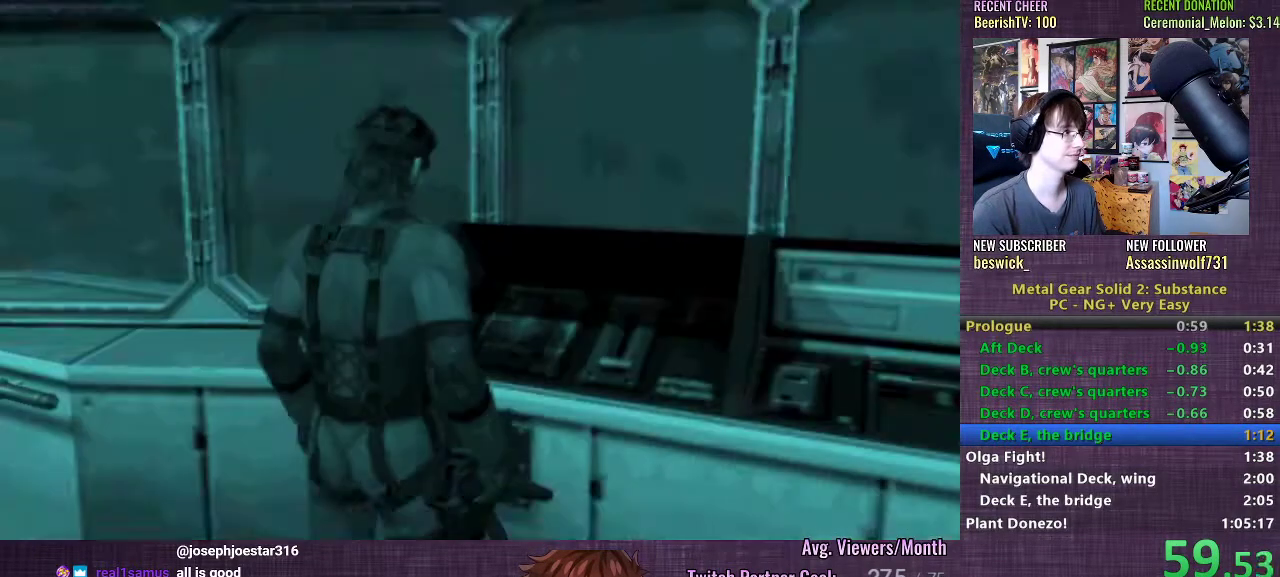
{"buttons": [], "left_stick": "center", "right_stick": "center", "events": [[17, "CROSS", "up"], [100, "CROSS", "down"], [167, "CROSS", "up"], [267, "CROSS", "down"], [317, "CROSS", "up"], [400, "CROSS", "down"], [483, "CROSS", "up"]]}
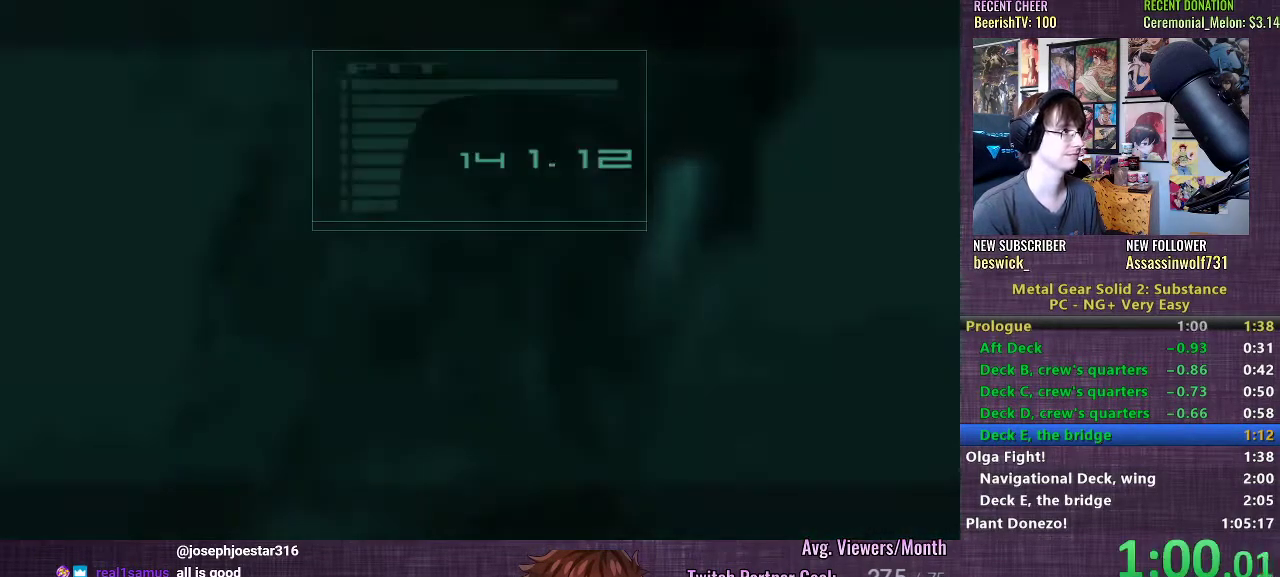
{"buttons": [], "left_stick": "center", "right_stick": "center", "events": [[67, "CROSS", "down"], [133, "CROSS", "up"], [217, "CROSS", "down"], [283, "CROSS", "up"], [367, "CROSS", "down"], [450, "CROSS", "up"]]}
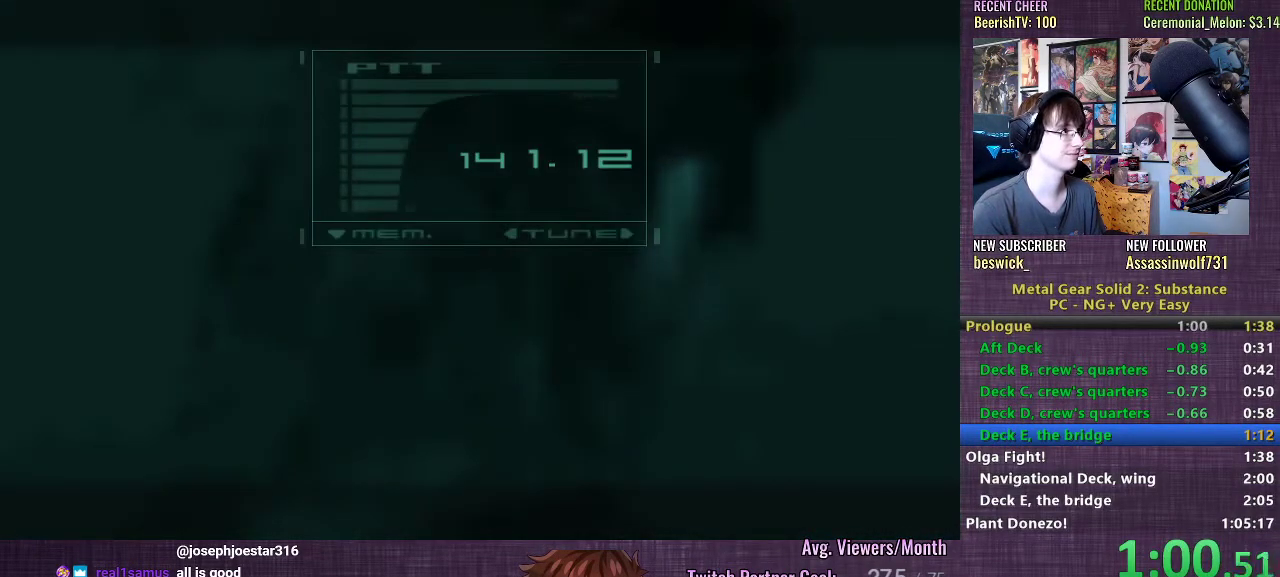
{"buttons": [], "left_stick": "center", "right_stick": "center", "events": []}
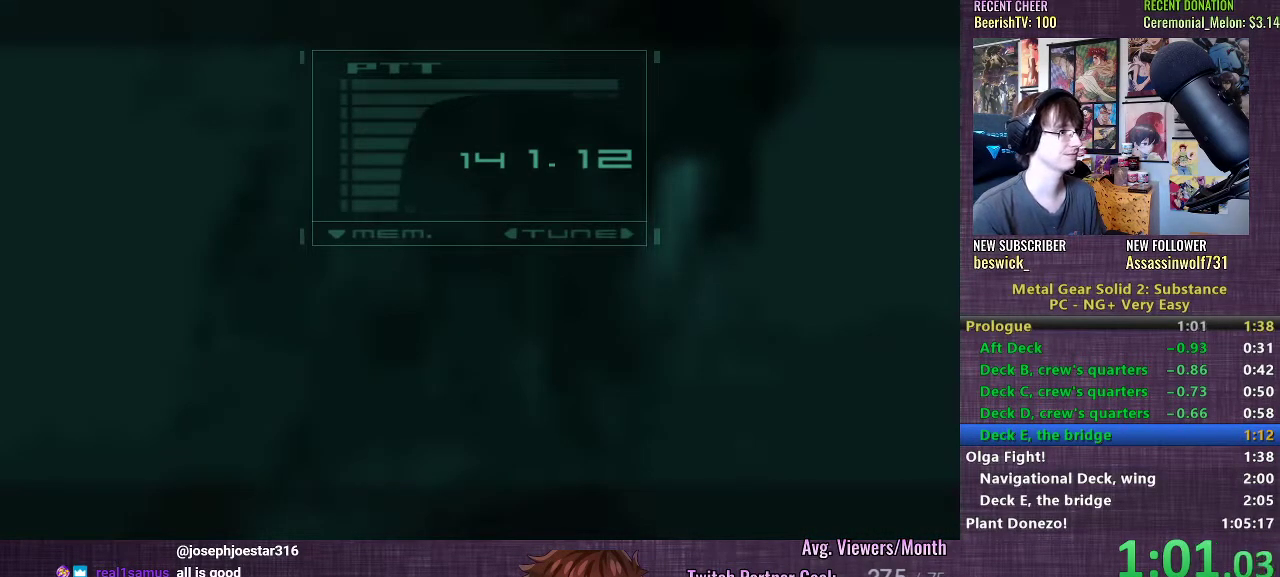
{"buttons": ["R2"], "left_stick": "center", "right_stick": "center", "events": [[450, "R2", "down"]]}
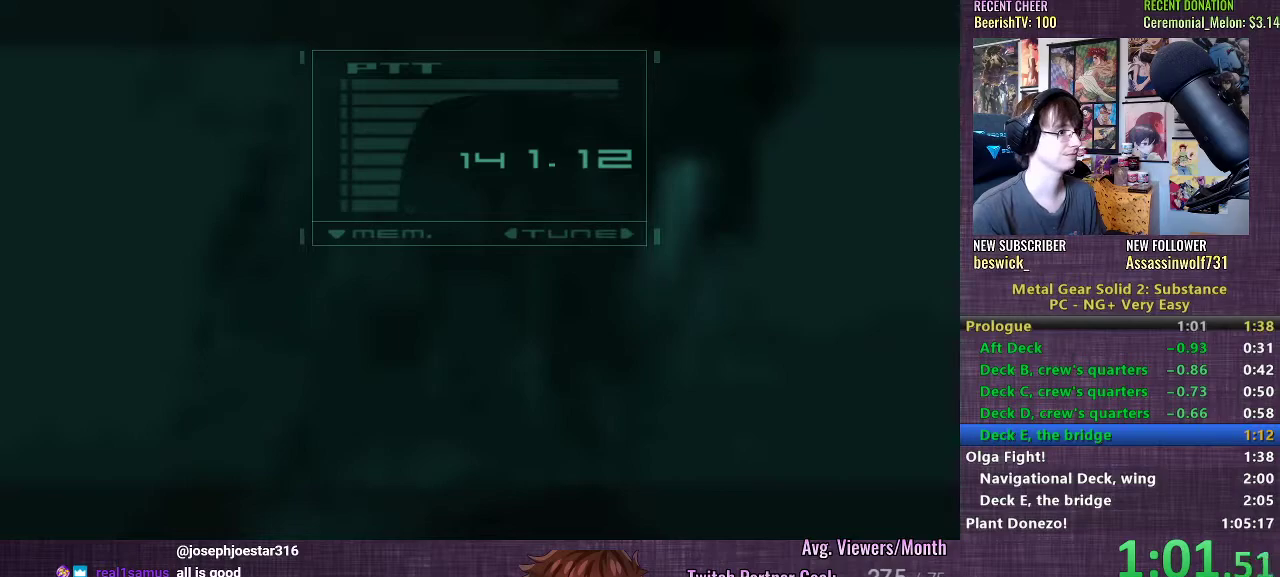
{"buttons": ["TRIANGLE"], "left_stick": "center", "right_stick": "center", "events": [[50, "R2", "up"], [117, "R2", "down"], [200, "R2", "up"], [250, "R2", "down"], [317, "R2", "up"], [367, "R2", "down"], [433, "R2", "up"], [483, "TRIANGLE", "down"]]}
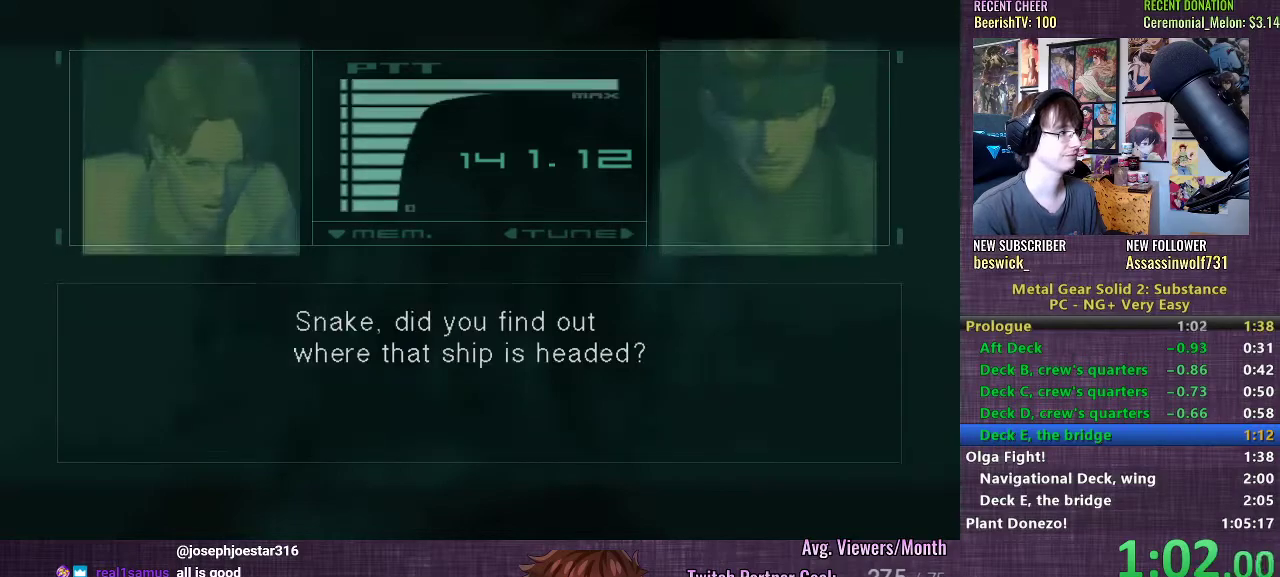
{"buttons": [], "left_stick": "center", "right_stick": "center", "events": [[17, "TRIANGLE", "up"], [83, "TRIANGLE", "down"], [117, "TRIANGLE", "up"], [383, "CROSS", "down"], [450, "CROSS", "up"]]}
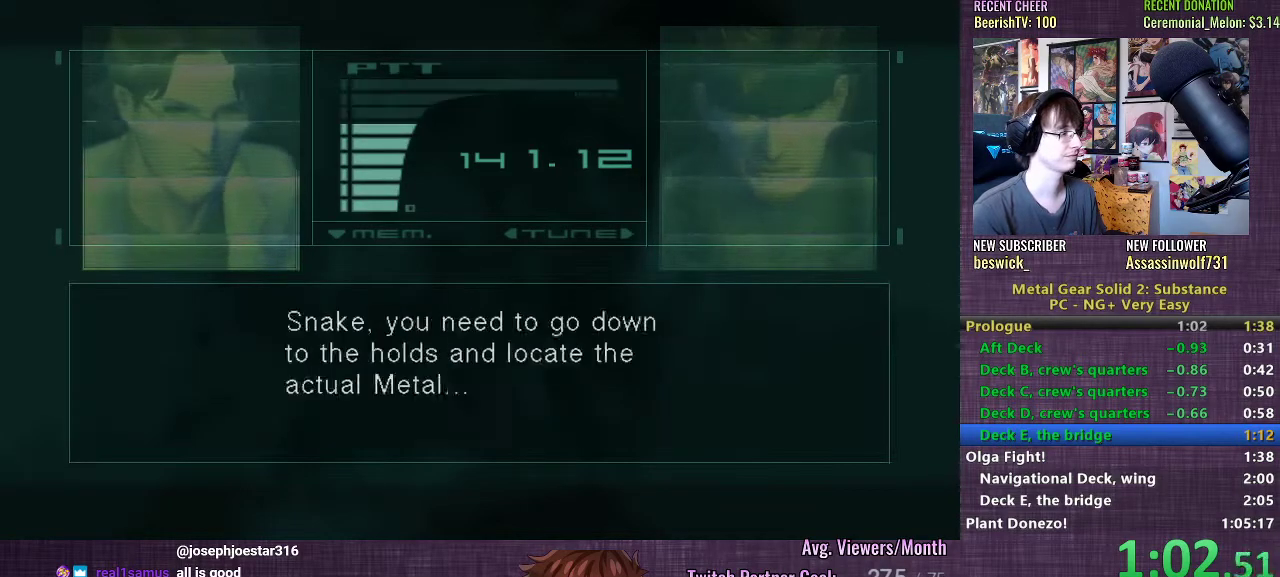
{"buttons": ["CROSS"], "left_stick": "center", "right_stick": "center", "events": [[50, "CROSS", "down"], [117, "CROSS", "up"], [217, "CROSS", "down"], [267, "CROSS", "up"], [333, "CROSS", "down"], [417, "CROSS", "up"], [483, "CROSS", "down"]]}
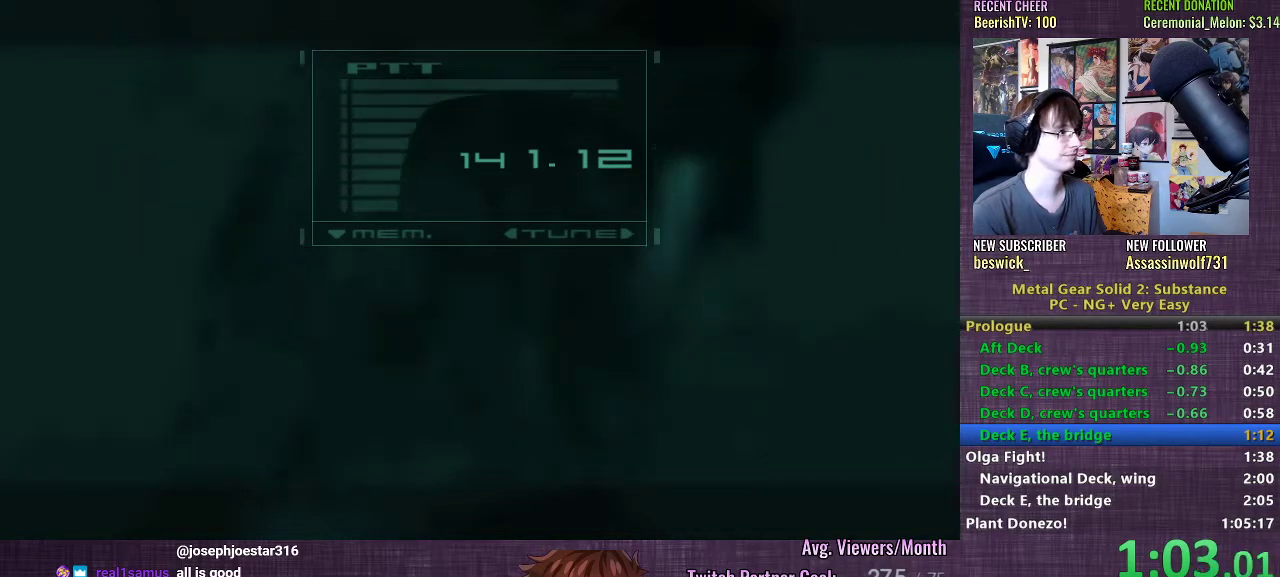
{"buttons": [], "left_stick": "center", "right_stick": "center", "events": [[50, "CROSS", "up"], [133, "CROSS", "down"], [183, "CROSS", "up"], [267, "CROSS", "down"], [333, "CROSS", "up"], [417, "CROSS", "down"], [483, "CROSS", "up"]]}
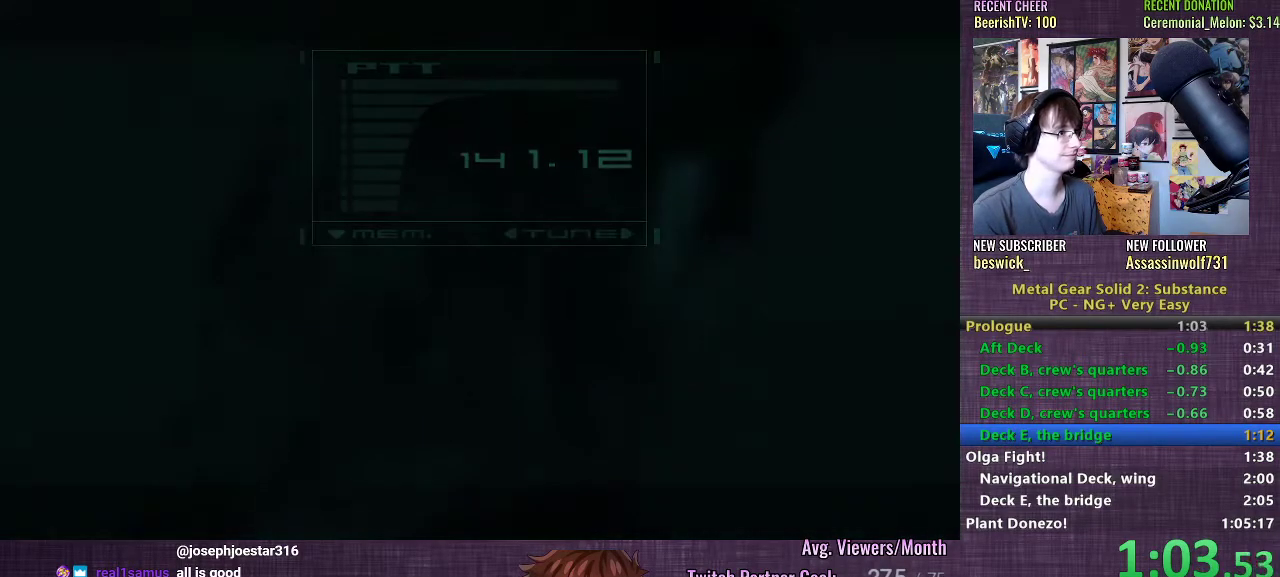
{"buttons": [], "left_stick": "center", "right_stick": "center", "events": [[50, "CROSS", "down"], [100, "CROSS", "up"], [167, "CROSS", "down"], [233, "CROSS", "up"], [317, "CROSS", "down"], [367, "CROSS", "up"], [450, "CROSS", "down"], [500, "CROSS", "up"]]}
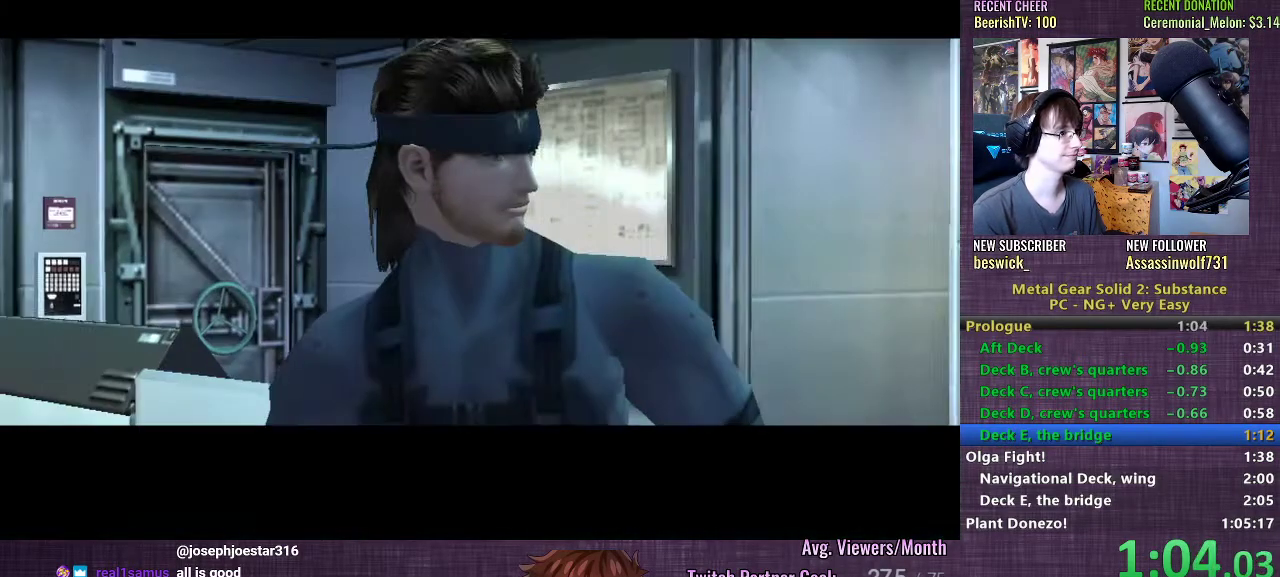
{"buttons": ["CROSS"], "left_stick": "center", "right_stick": "center", "events": [[67, "CROSS", "down"], [133, "CROSS", "up"], [217, "CROSS", "down"], [267, "CROSS", "up"], [333, "CROSS", "down"], [400, "CROSS", "up"], [467, "CROSS", "down"]]}
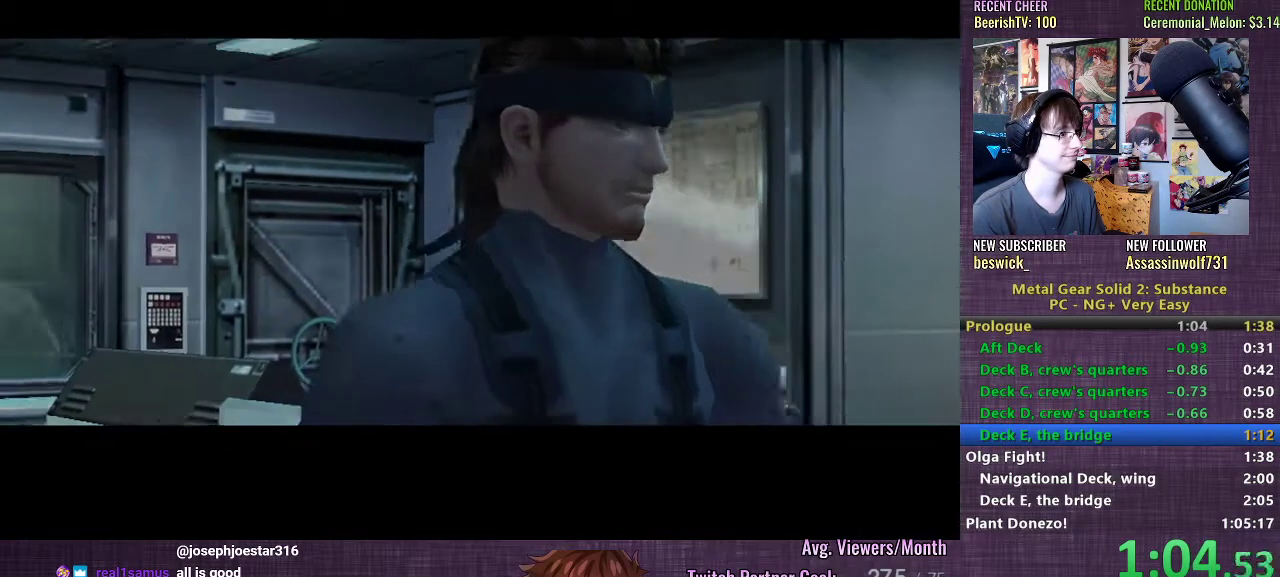
{"buttons": [], "left_stick": "left", "right_stick": "center", "events": [[50, "CROSS", "up"], [117, "CROSS", "down"], [167, "CROSS", "up"], [250, "CROSS", "down"], [300, "CROSS", "up"], [367, "CROSS", "down"], [433, "CROSS", "up"], [450, "left_stick", "left"]]}
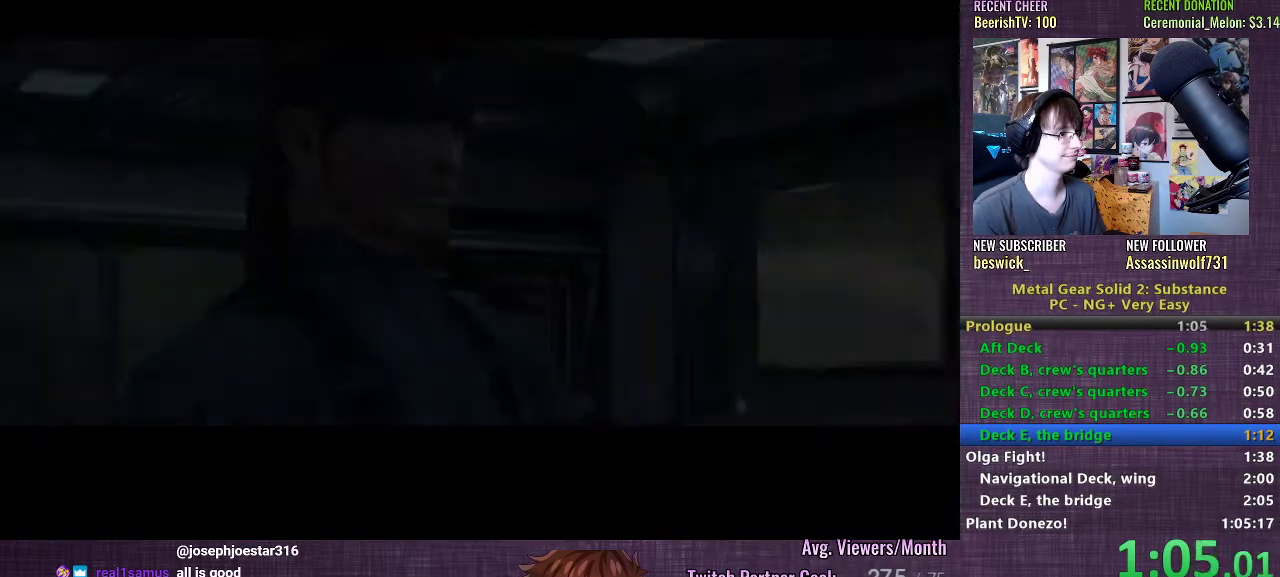
{"buttons": [], "left_stick": "left", "right_stick": "center", "events": []}
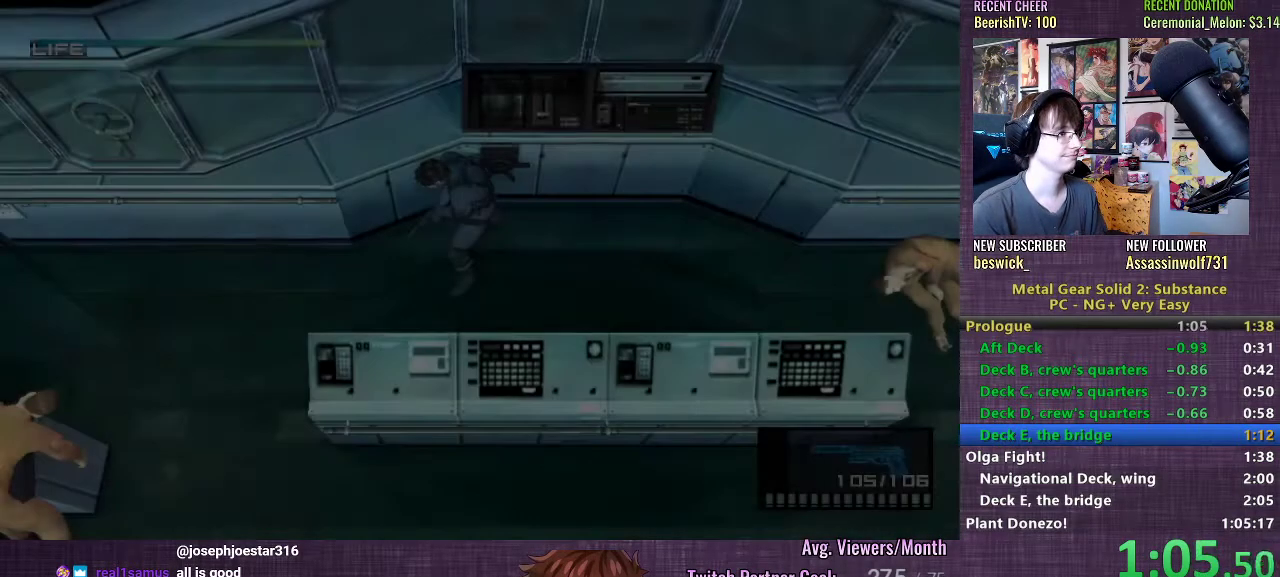
{"buttons": [], "left_stick": "left", "right_stick": "center", "events": []}
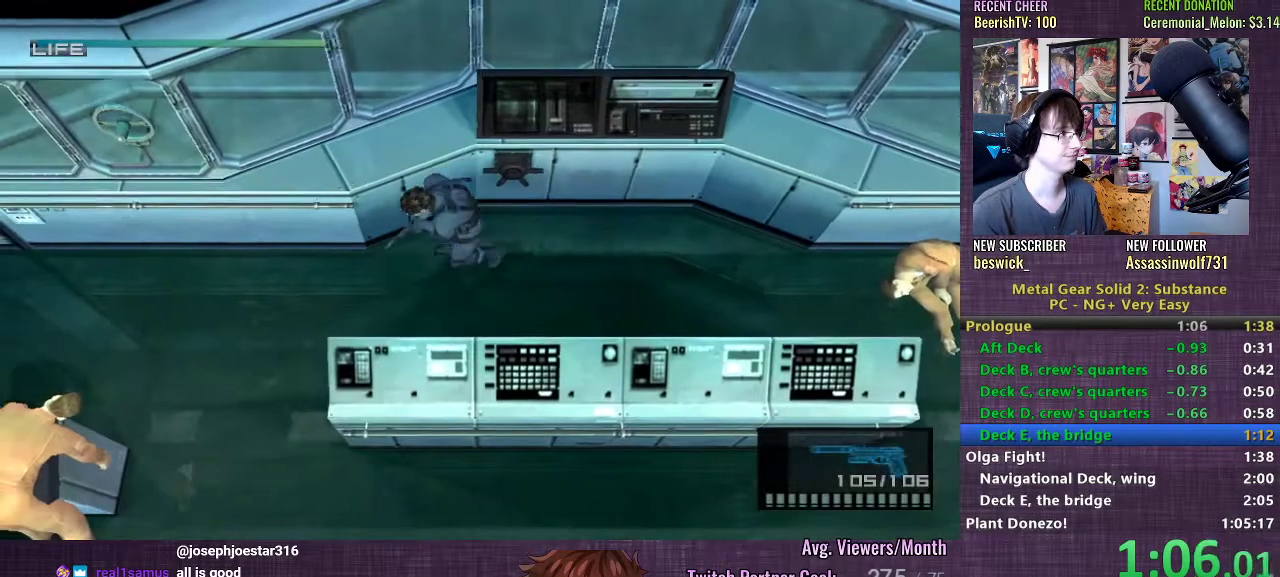
{"buttons": [], "left_stick": "down-left", "right_stick": "center", "events": [[33, "left_stick", "down-left"]]}
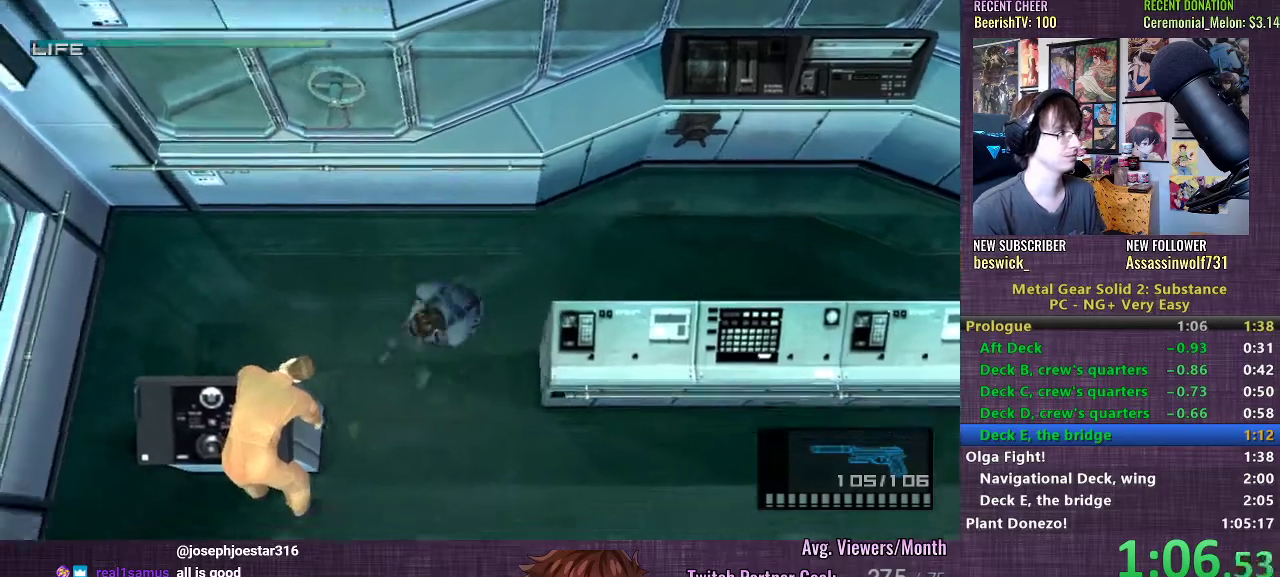
{"buttons": [], "left_stick": "left", "right_stick": "center", "events": [[350, "left_stick", "left"]]}
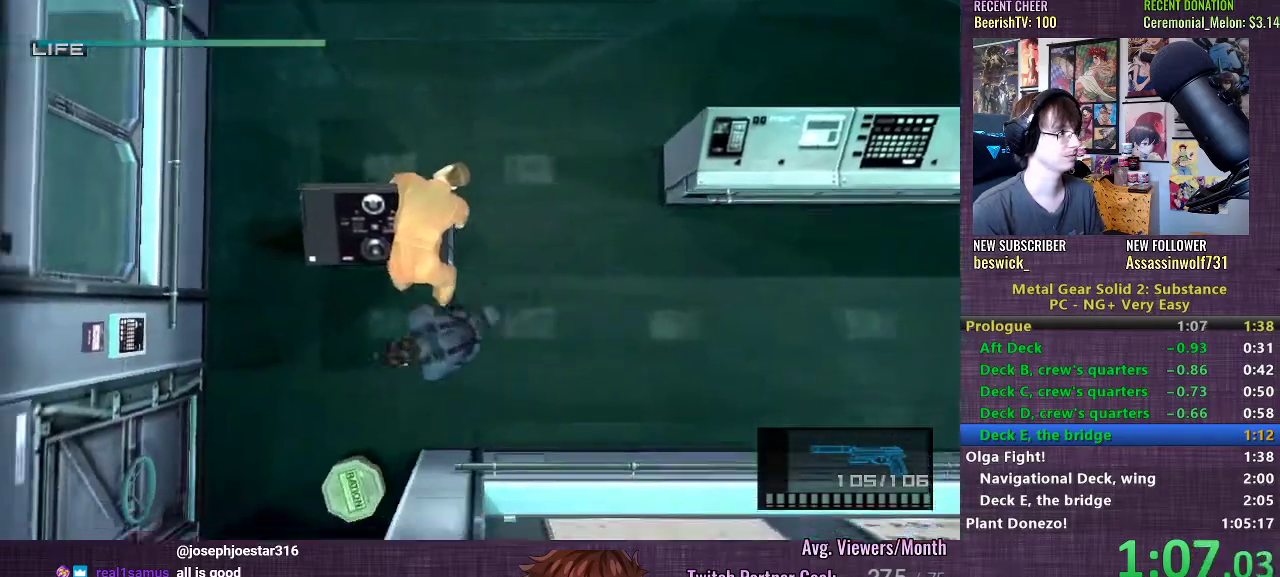
{"buttons": [], "left_stick": "left", "right_stick": "center", "events": [[333, "TRIANGLE", "down"], [367, "TRIANGLE", "up"], [433, "TRIANGLE", "down"], [467, "TRIANGLE", "up"]]}
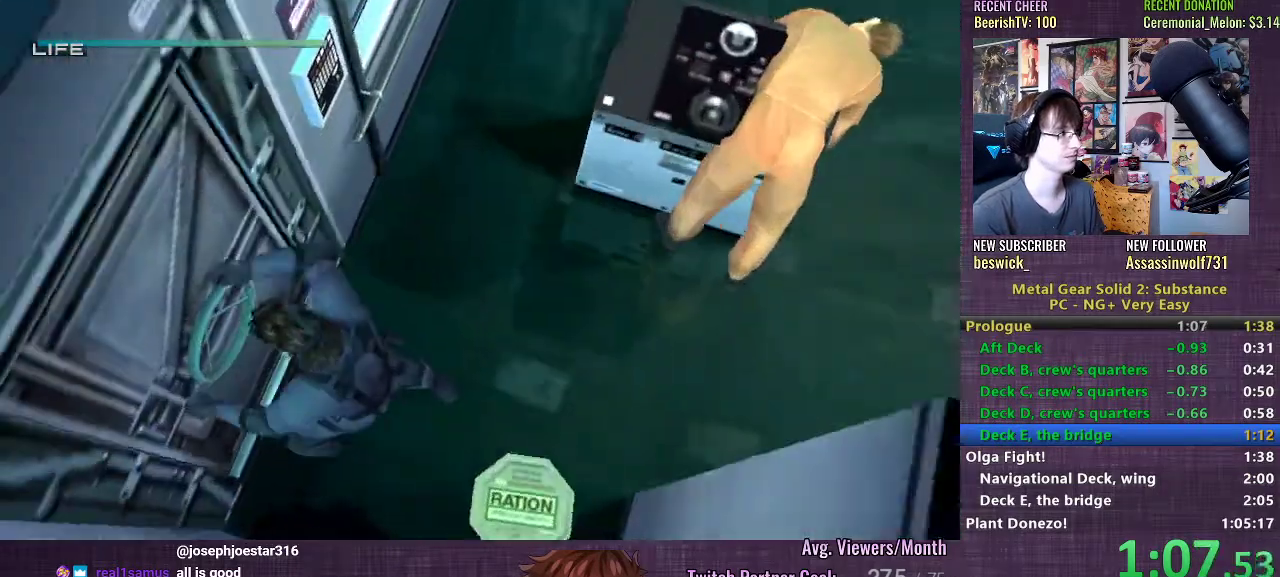
{"buttons": ["TRIANGLE"], "left_stick": "center", "right_stick": "center", "events": [[17, "left_stick", "center"], [33, "TRIANGLE", "down"], [83, "TRIANGLE", "up"], [150, "TRIANGLE", "down"], [217, "TRIANGLE", "up"], [250, "TRIANGLE", "down"], [383, "TRIANGLE", "up"], [467, "TRIANGLE", "down"]]}
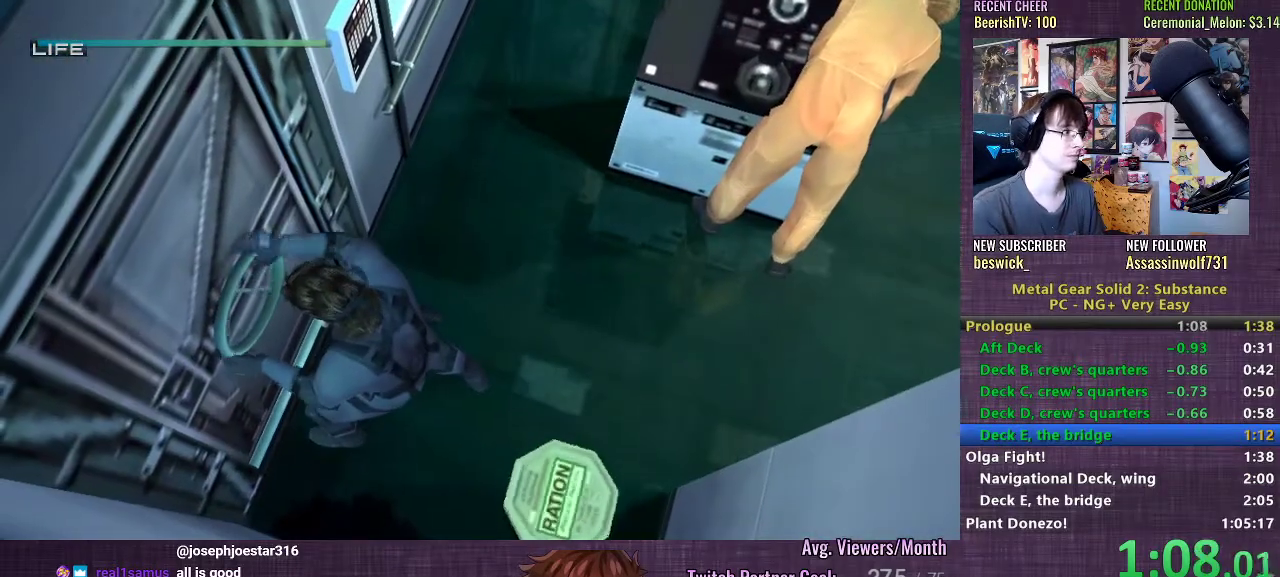
{"buttons": [], "left_stick": "center", "right_stick": "center", "events": [[17, "TRIANGLE", "up"], [83, "TRIANGLE", "down"], [133, "TRIANGLE", "up"], [200, "TRIANGLE", "down"], [250, "TRIANGLE", "up"], [317, "TRIANGLE", "down"], [350, "TRIANGLE", "up"], [417, "TRIANGLE", "down"], [467, "TRIANGLE", "up"]]}
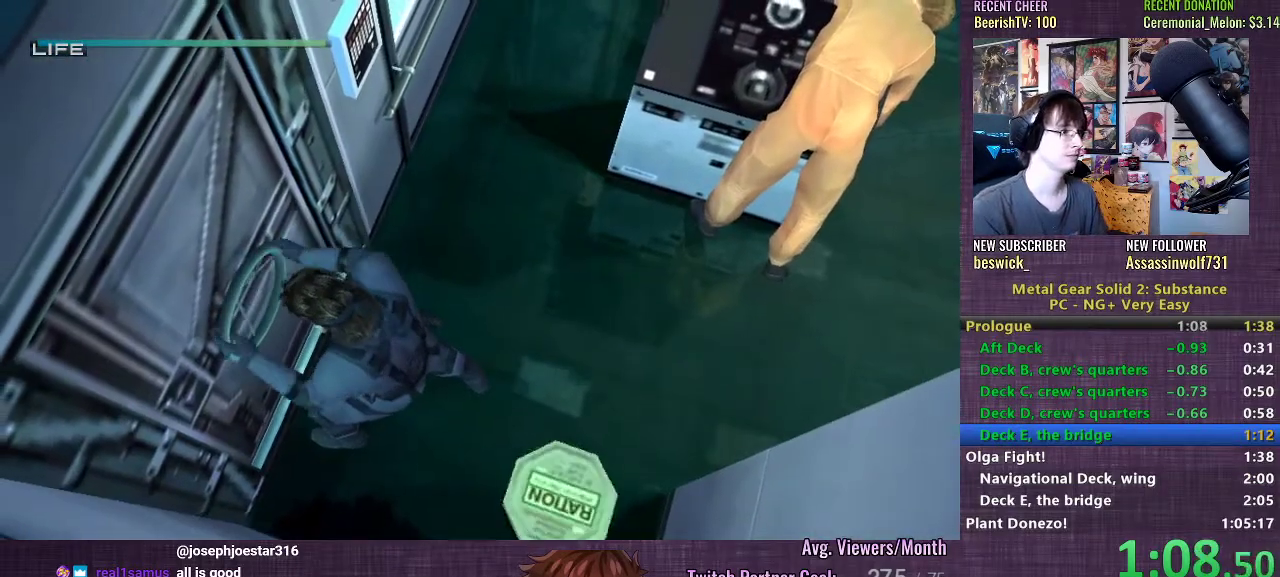
{"buttons": ["TRIANGLE"], "left_stick": "center", "right_stick": "center", "events": [[17, "TRIANGLE", "down"], [67, "TRIANGLE", "up"], [133, "TRIANGLE", "down"], [183, "TRIANGLE", "up"], [250, "TRIANGLE", "down"], [300, "TRIANGLE", "up"], [367, "TRIANGLE", "down"], [417, "TRIANGLE", "up"], [467, "TRIANGLE", "down"]]}
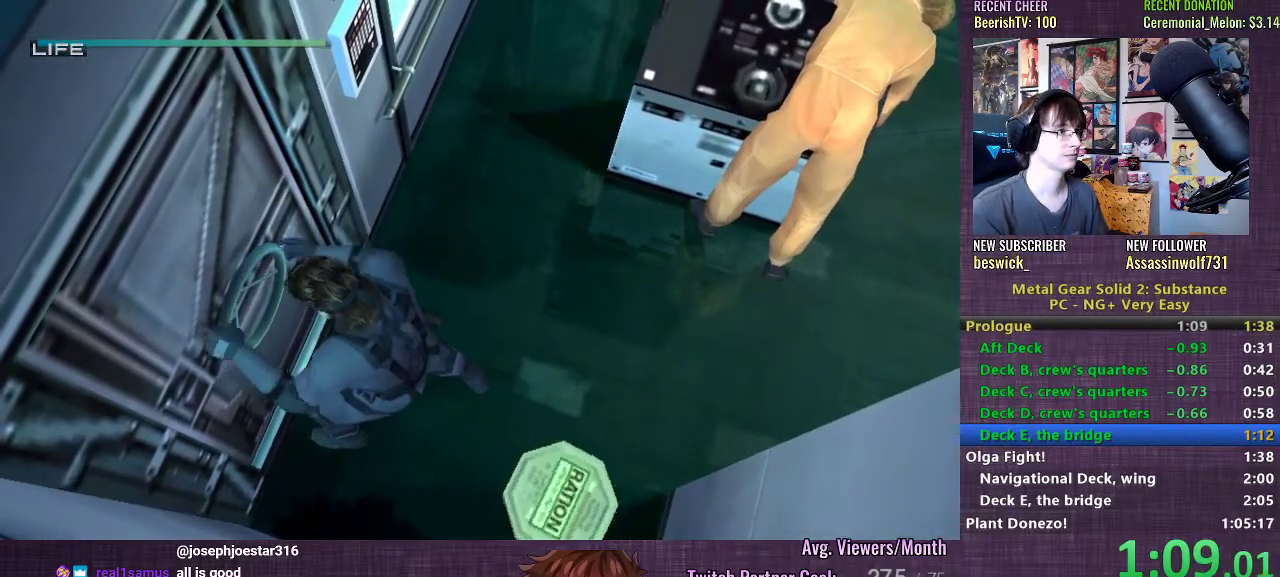
{"buttons": [], "left_stick": "center", "right_stick": "center", "events": [[17, "TRIANGLE", "up"], [67, "TRIANGLE", "down"], [133, "TRIANGLE", "up"], [183, "TRIANGLE", "down"], [233, "TRIANGLE", "up"], [300, "TRIANGLE", "down"], [367, "TRIANGLE", "up"], [417, "TRIANGLE", "down"], [467, "TRIANGLE", "up"]]}
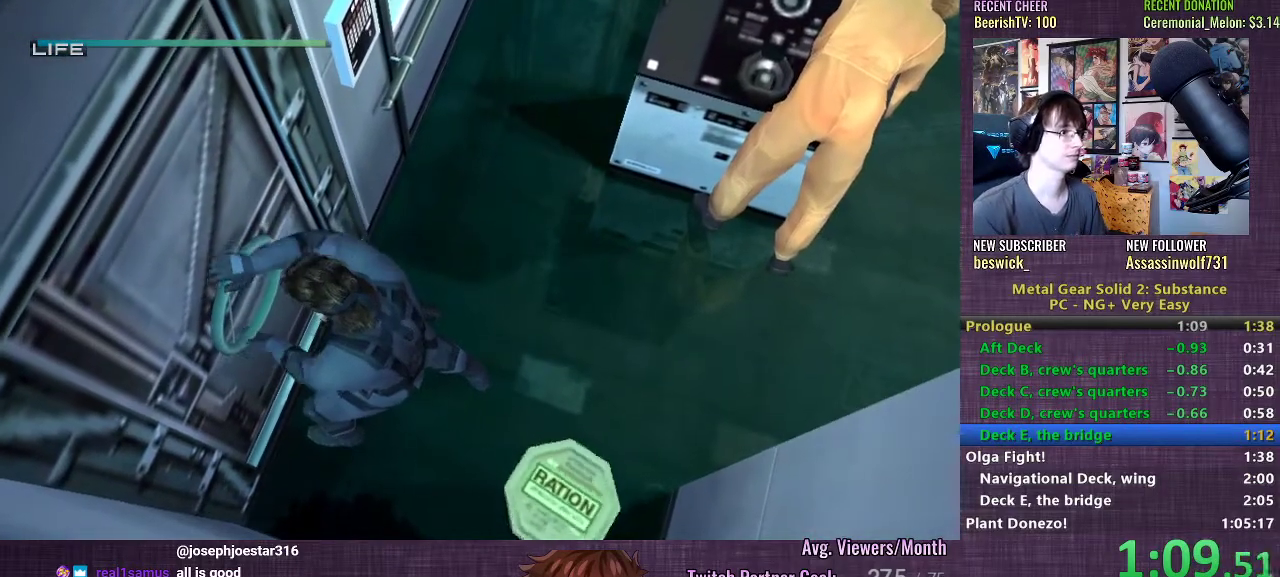
{"buttons": [], "left_stick": "center", "right_stick": "center", "events": [[33, "TRIANGLE", "down"], [83, "TRIANGLE", "up"], [133, "TRIANGLE", "down"], [183, "TRIANGLE", "up"], [233, "TRIANGLE", "down"], [300, "TRIANGLE", "up"], [367, "TRIANGLE", "down"], [450, "TRIANGLE", "up"]]}